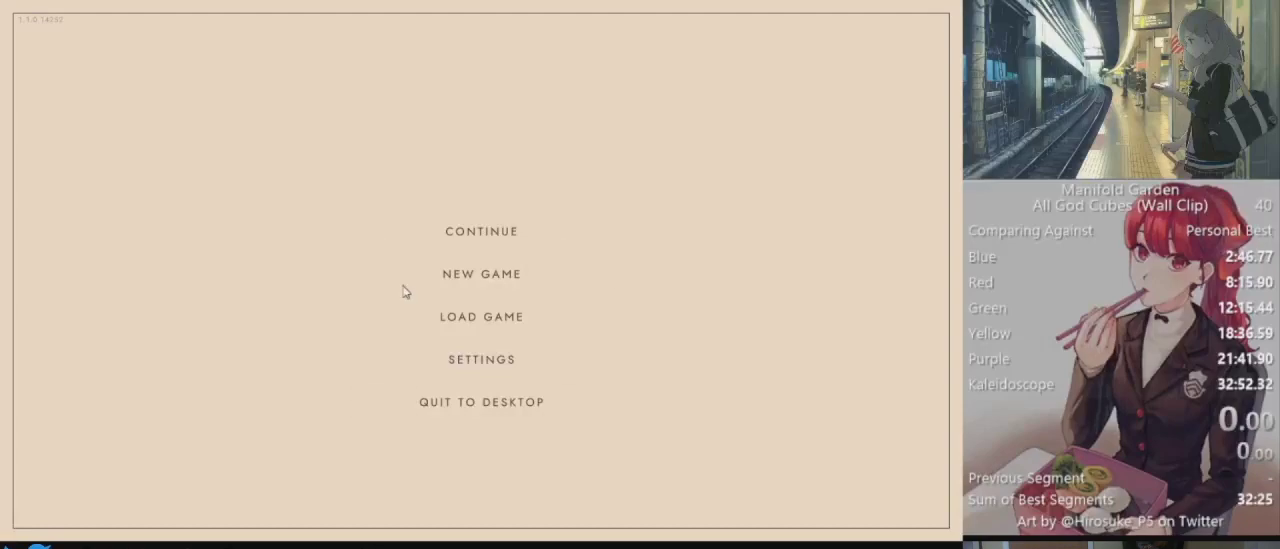
Gameplay with keyboard and mouse; each line is a JSON object with the keys and mouse buttons held at the frame after it. "events" lists presses ("down") and releases ("up") of "1", "2", "3", "4", "5", "a", "alt", "c", "caps_lock", "ctrl", "d", "e", "f", "g", "q", "r", "s", "shift", "space", "t", "tab", "v", "w", "x", "z", "mouse_left", "mouse_wheel" and "mouse_right" between this image and that frame as [ms after this image, input, new state], when the widget could be followed in between. "mouse_left", "mouse_wheel", "mouse_right" = the "left", "wheel", "right" buttons of the "mouse" list. No other keys are recorded. "wheel" means that the mouse wheel is clicked or scrolled. Not read: mouse_move.
{"keys": [], "mouse": [], "events": [[233, "mouse_left", "down"], [333, "mouse_left", "up"]]}
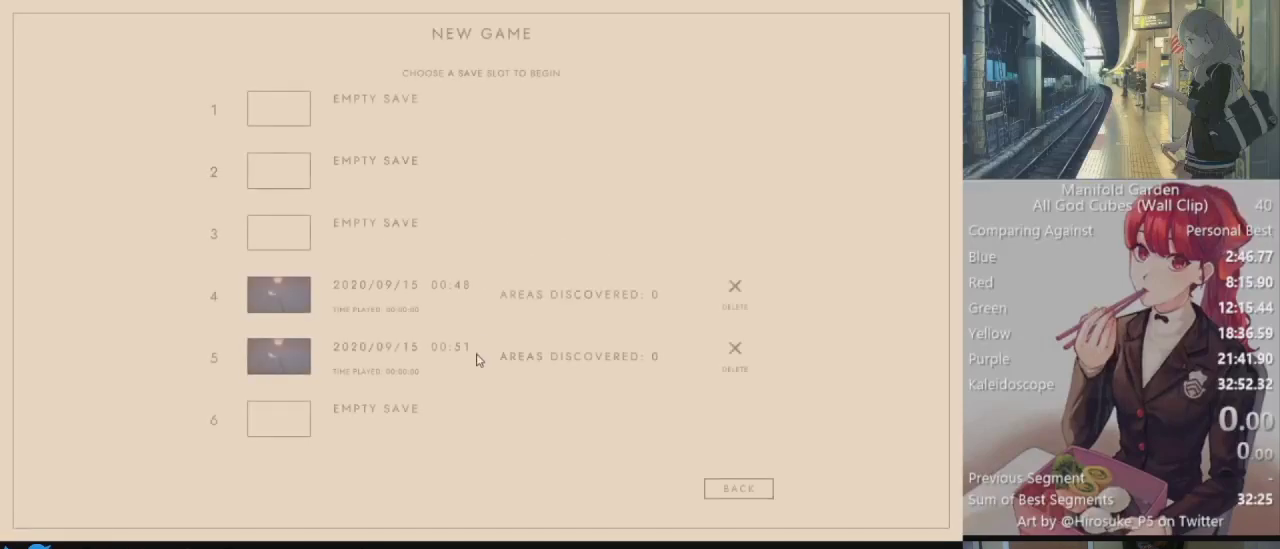
{"keys": [], "mouse": [], "events": []}
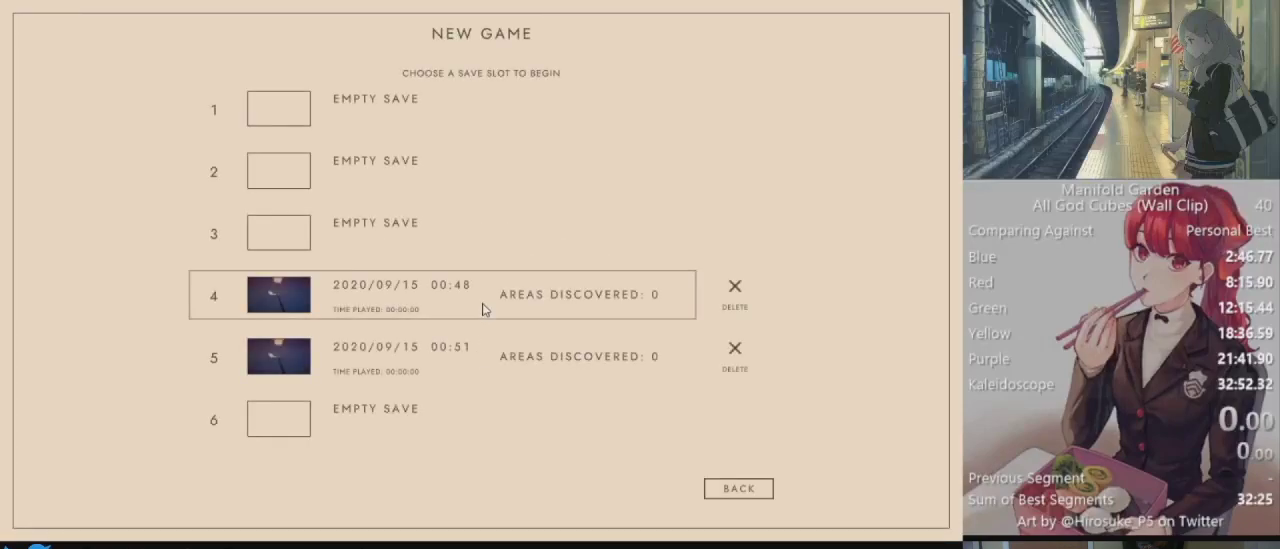
{"keys": [], "mouse": ["left"], "events": [[500, "mouse_left", "down"]]}
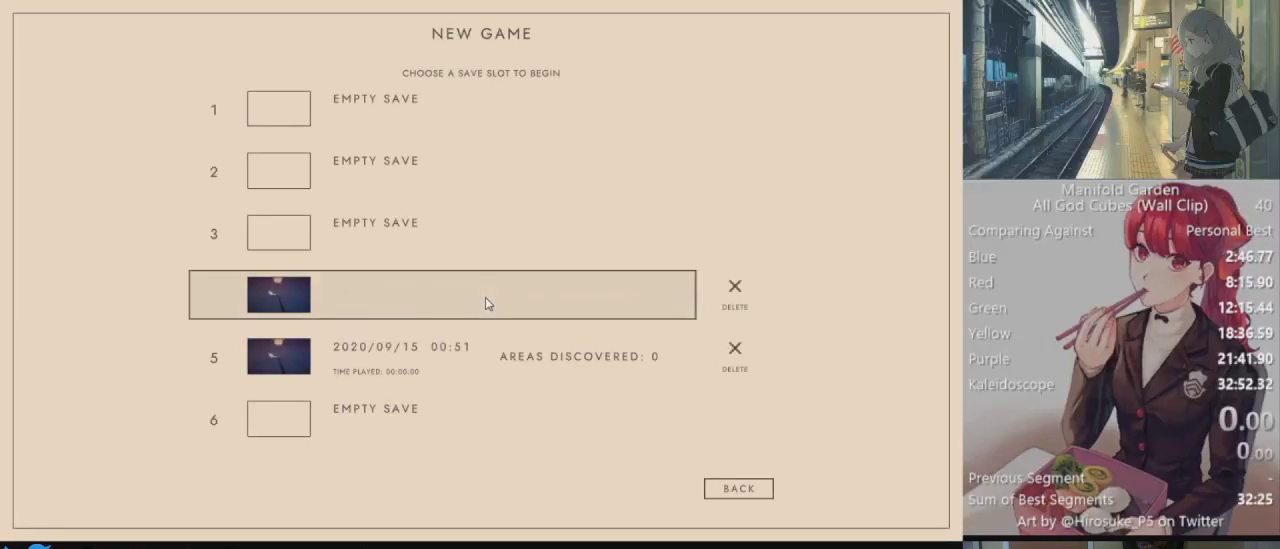
{"keys": [], "mouse": [], "events": [[100, "mouse_left", "up"]]}
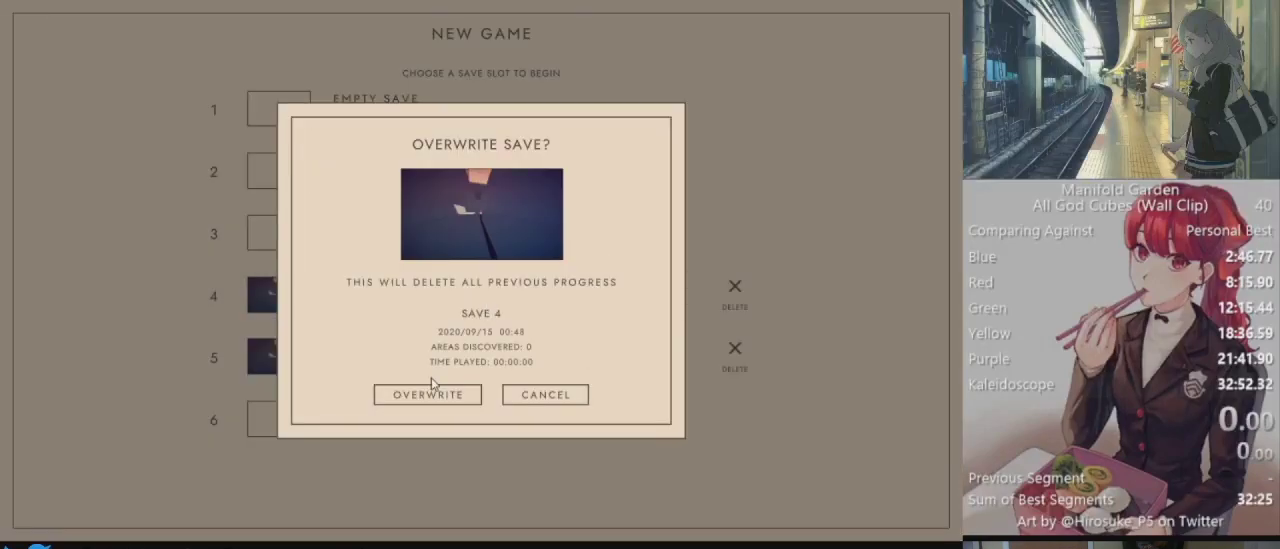
{"keys": [], "mouse": [], "events": []}
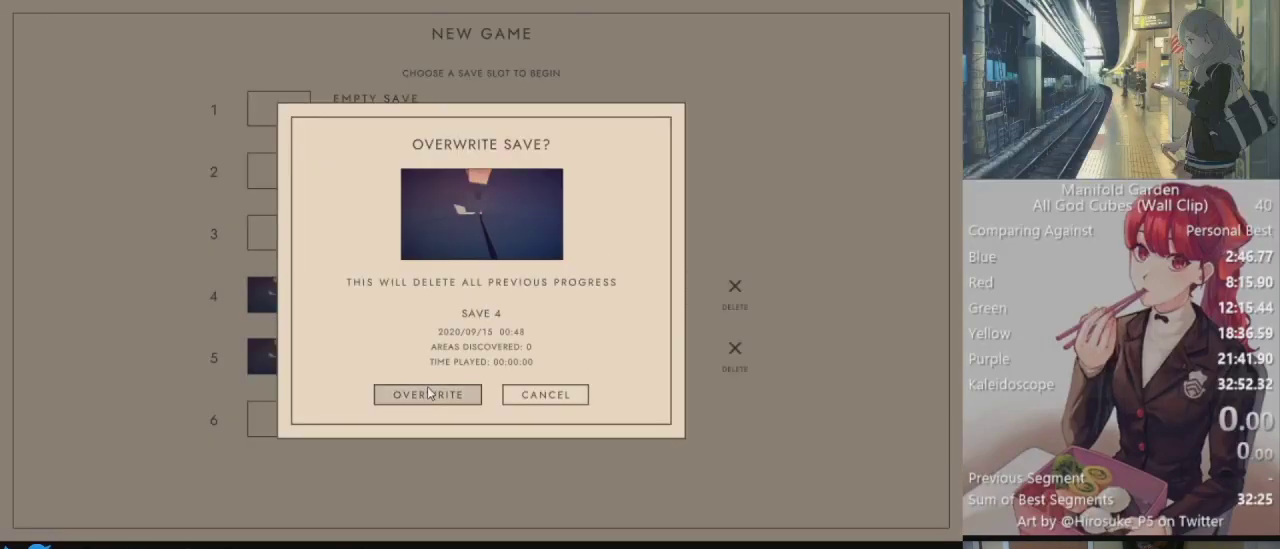
{"keys": [], "mouse": [], "events": []}
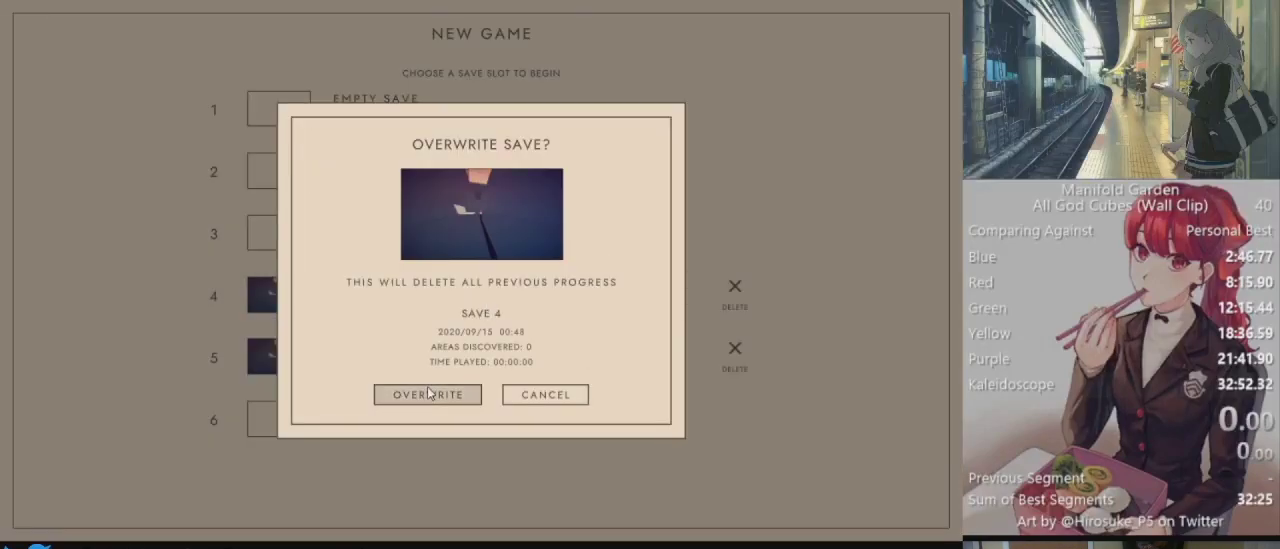
{"keys": ["x"], "mouse": [], "events": [[283, "mouse_left", "down"], [383, "mouse_left", "up"], [417, "x", "down"]]}
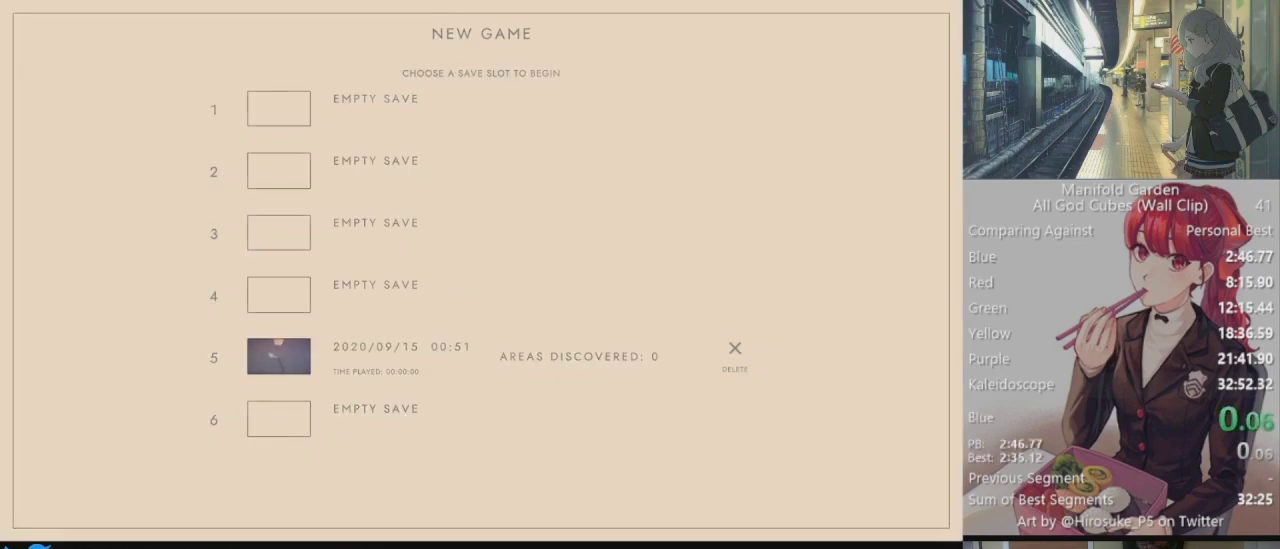
{"keys": [], "mouse": [], "events": [[67, "x", "up"]]}
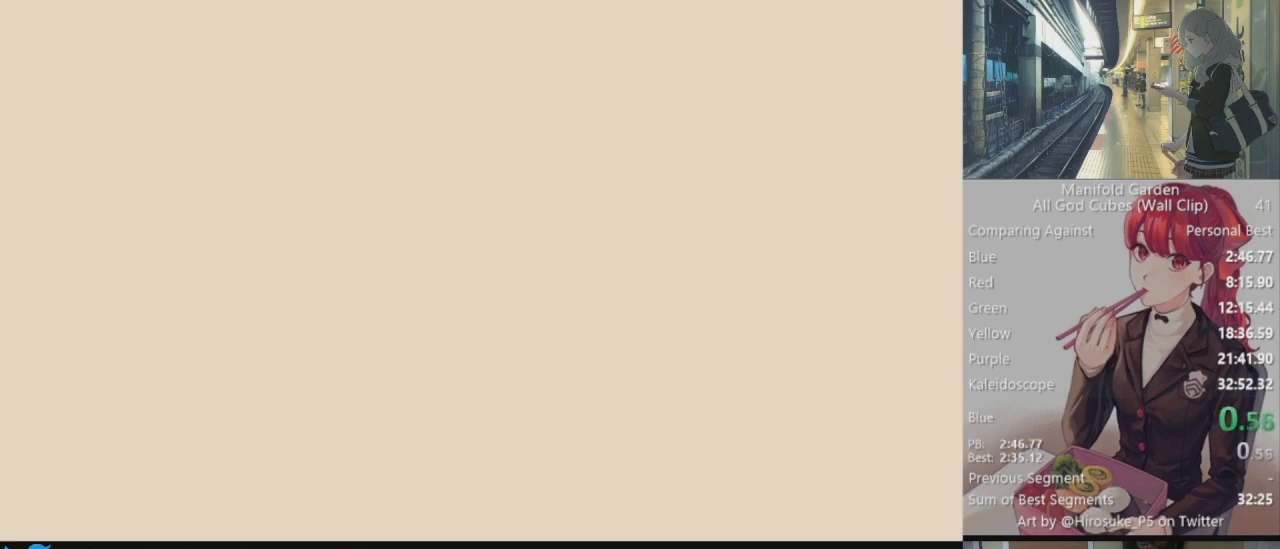
{"keys": ["shift"], "mouse": [], "events": [[317, "shift", "down"]]}
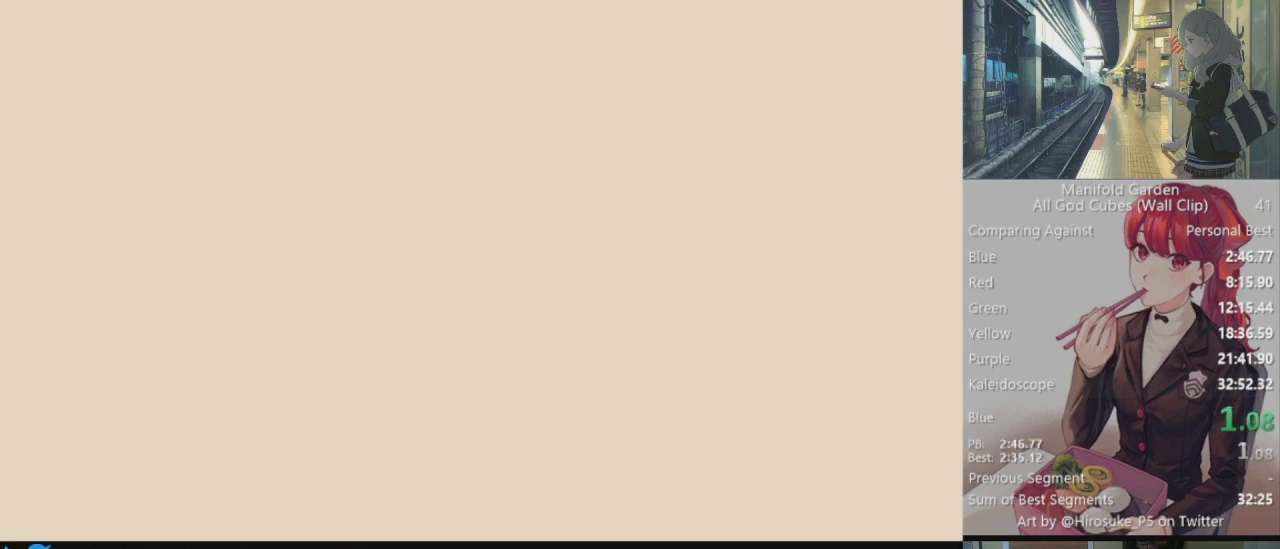
{"keys": ["shift"], "mouse": [], "events": []}
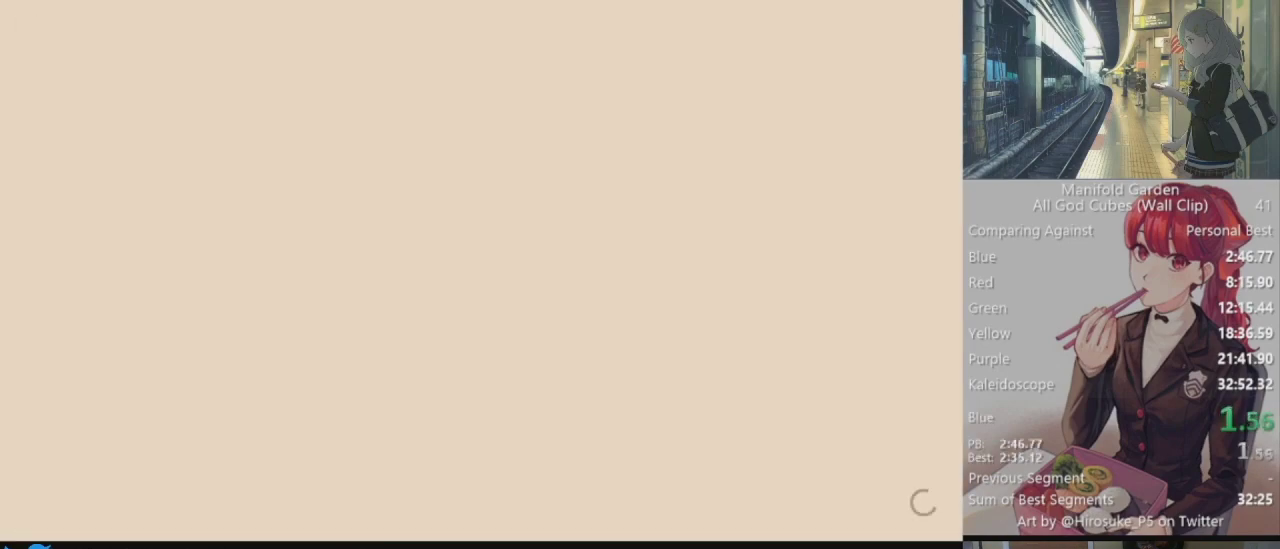
{"keys": ["shift"], "mouse": [], "events": []}
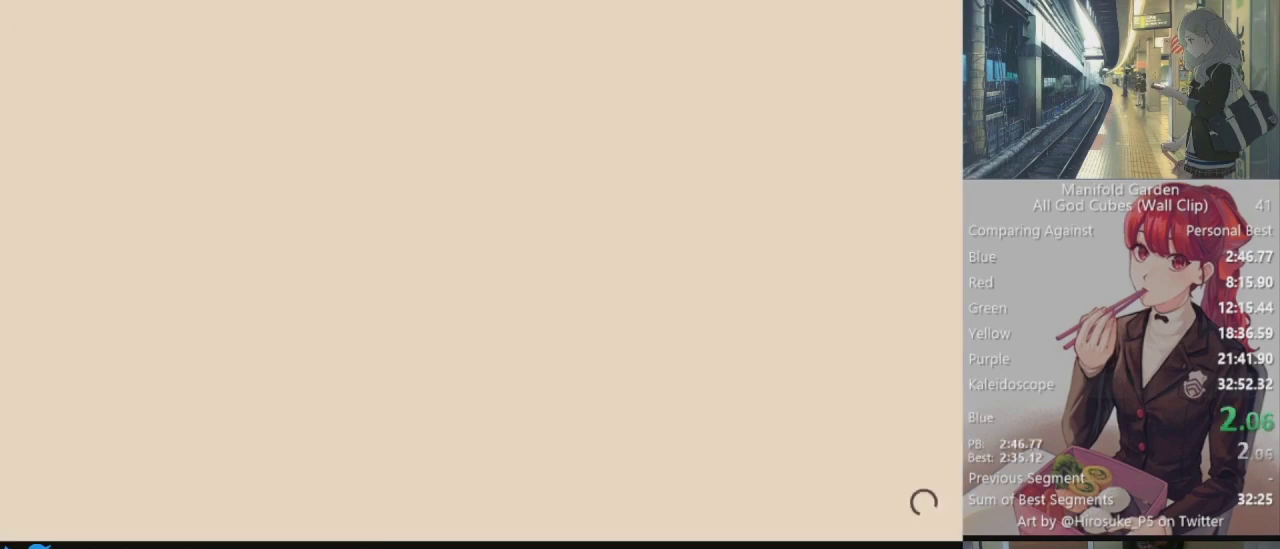
{"keys": ["shift"], "mouse": [], "events": []}
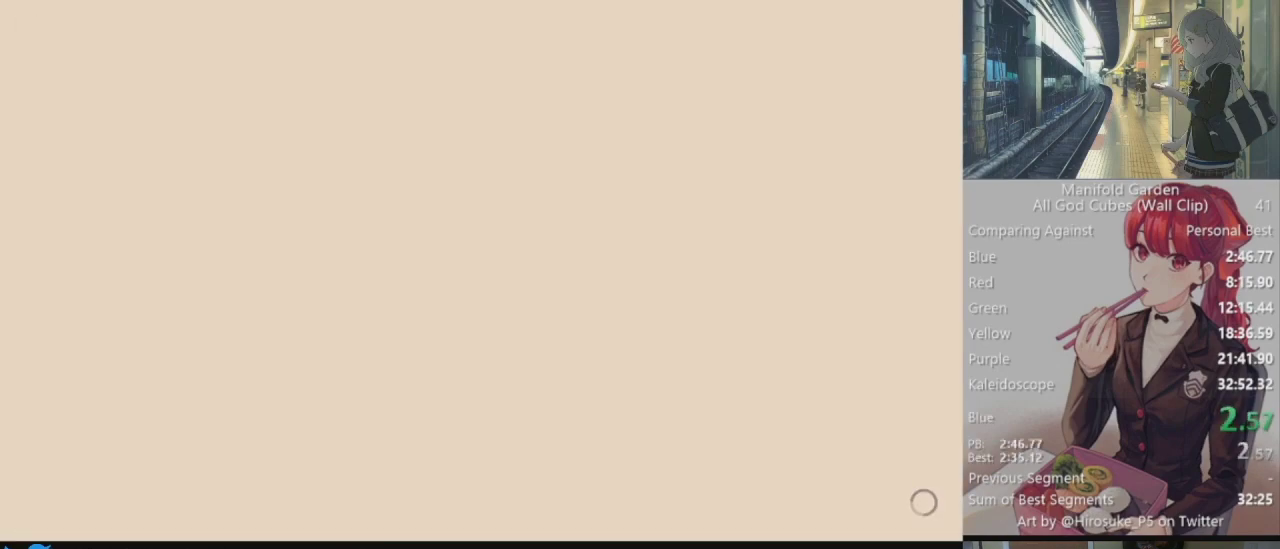
{"keys": ["d", "shift", "w"], "mouse": ["right"], "events": [[283, "d", "down"], [333, "w", "down"], [467, "mouse_right", "down"]]}
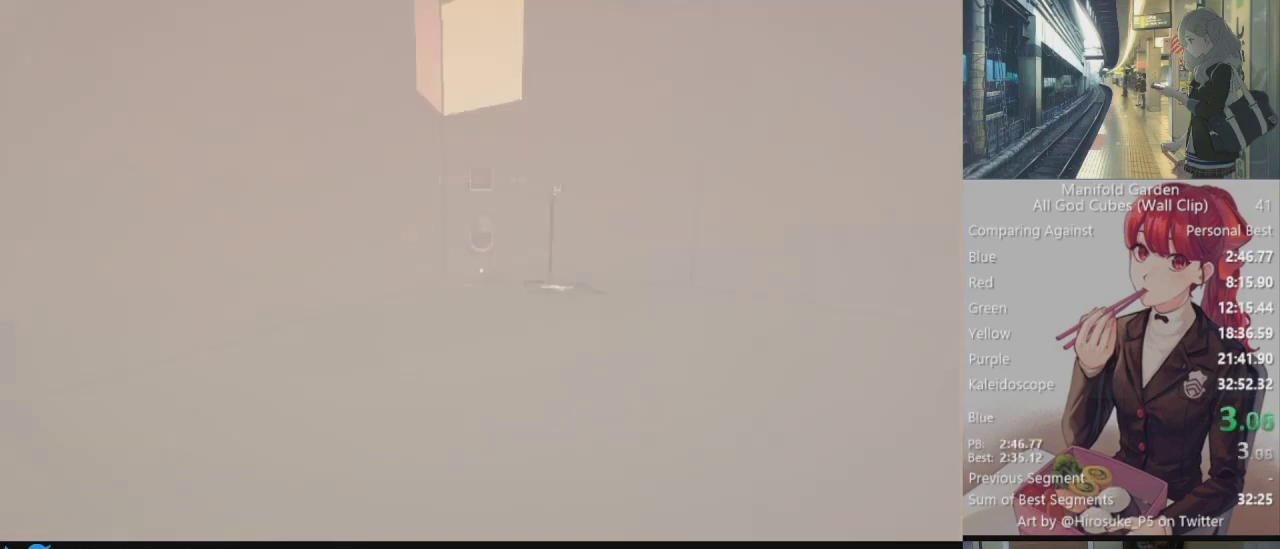
{"keys": ["shift", "w"], "mouse": [], "events": [[67, "d", "up"], [67, "mouse_right", "up"], [250, "d", "down"], [333, "d", "up"]]}
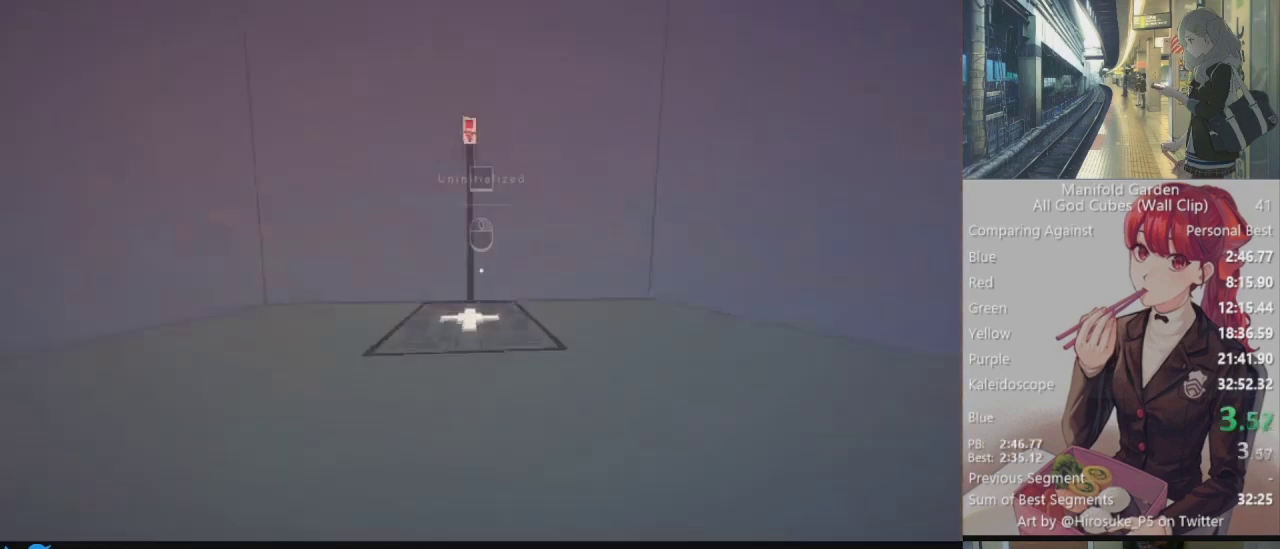
{"keys": ["shift"], "mouse": ["left"], "events": [[167, "mouse_right", "down"], [267, "mouse_right", "up"], [500, "mouse_left", "down"], [500, "w", "up"]]}
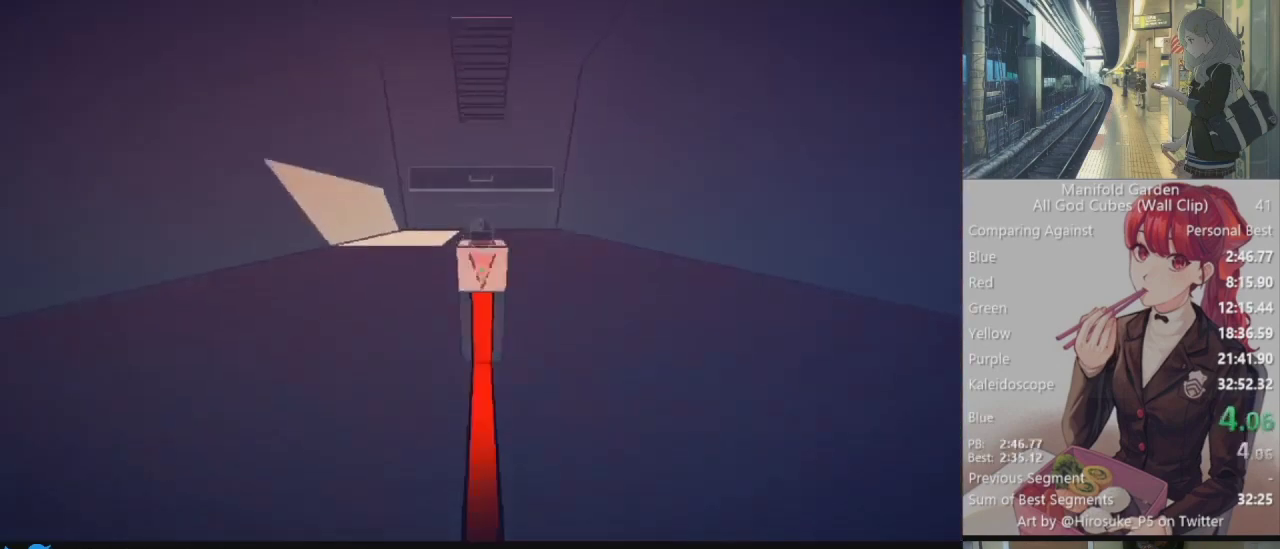
{"keys": ["shift", "w"], "mouse": [], "events": [[50, "mouse_left", "up"], [233, "w", "down"]]}
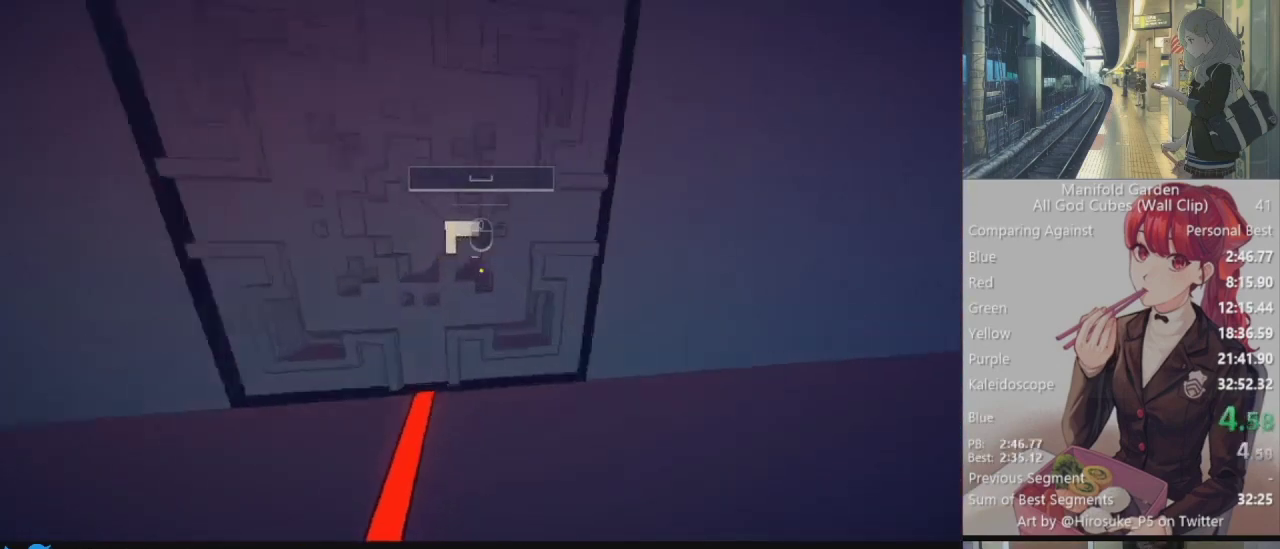
{"keys": ["shift"], "mouse": [], "events": [[67, "mouse_right", "down"], [117, "w", "up"], [150, "mouse_right", "up"]]}
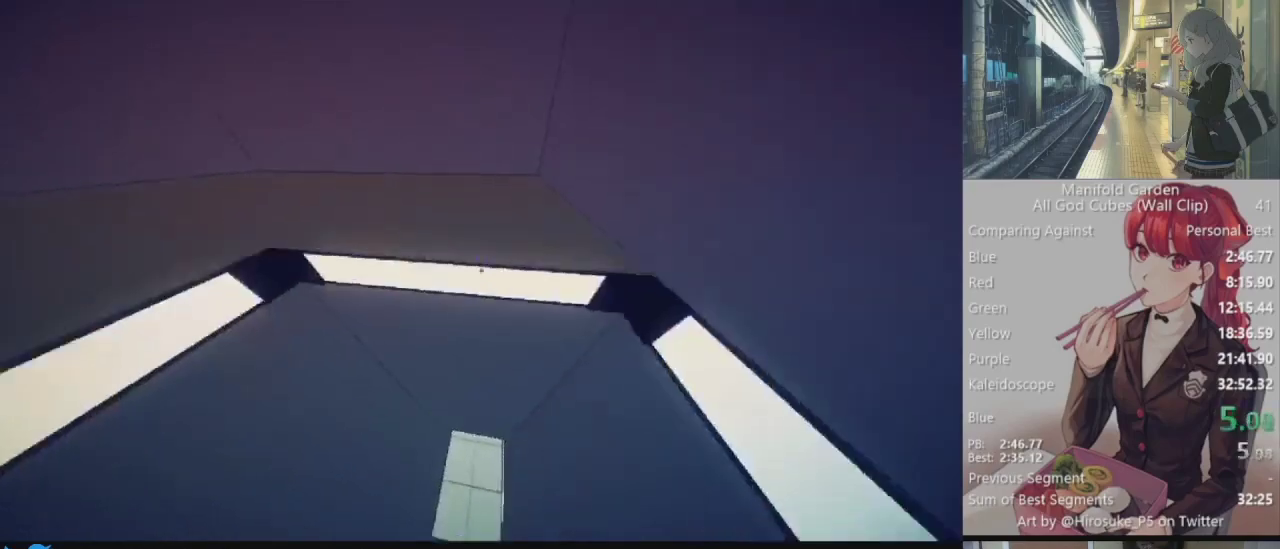
{"keys": ["s", "shift"], "mouse": ["right"], "events": [[33, "w", "down"], [317, "w", "up"], [450, "s", "down"], [500, "mouse_right", "down"]]}
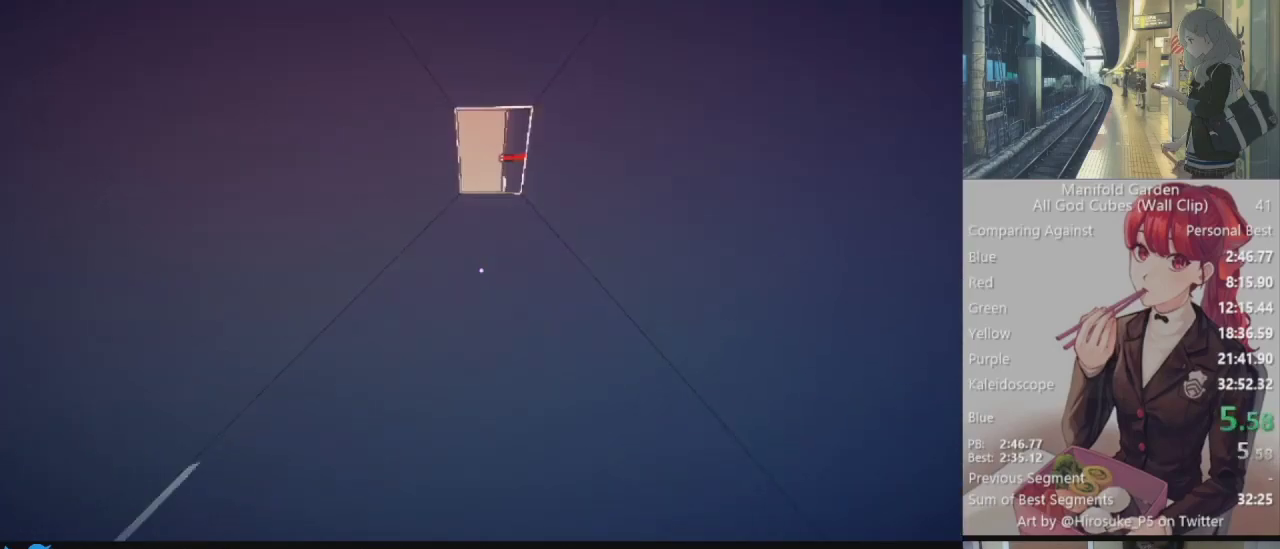
{"keys": ["shift"], "mouse": [], "events": [[100, "mouse_right", "up"], [283, "s", "up"]]}
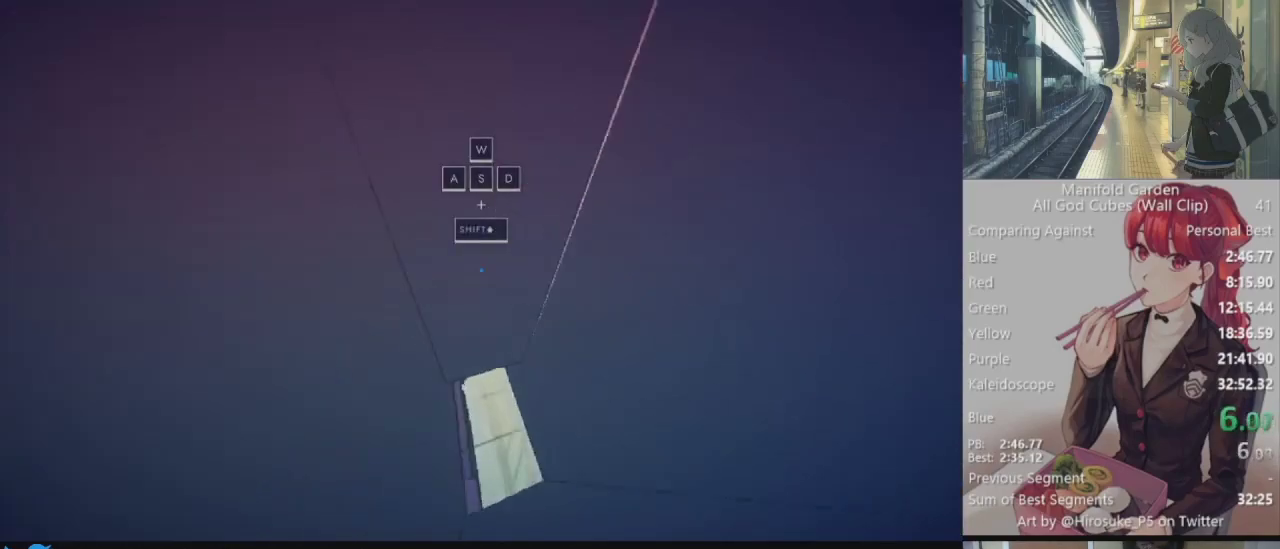
{"keys": ["shift", "w"], "mouse": [], "events": [[67, "w", "down"]]}
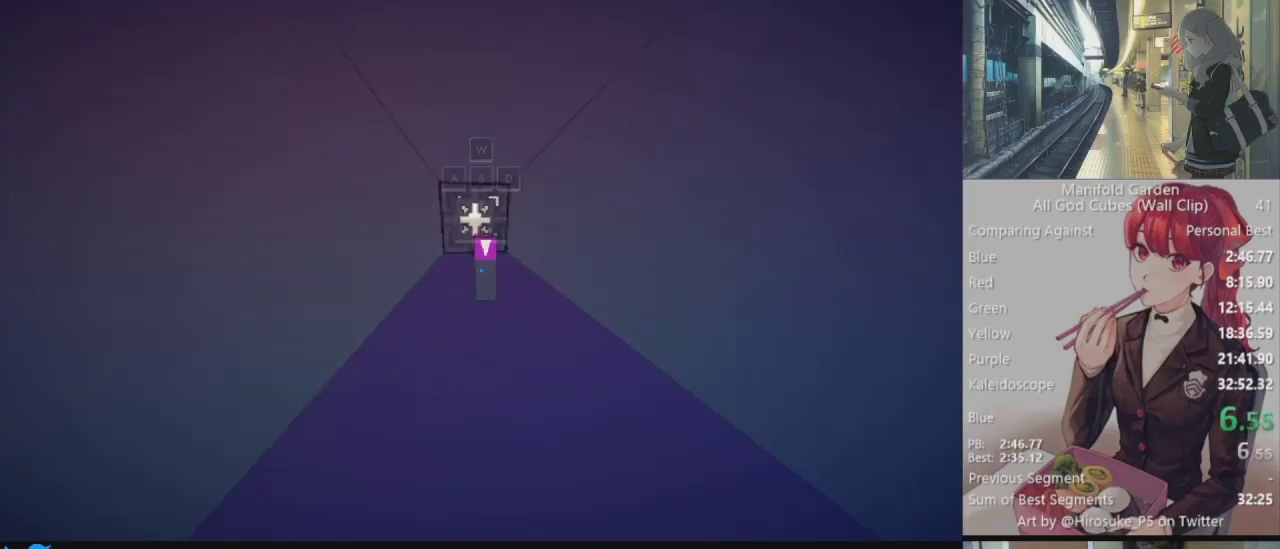
{"keys": ["shift", "w"], "mouse": [], "events": [[117, "mouse_left", "down"], [167, "d", "down"], [217, "mouse_left", "up"], [267, "d", "up"], [367, "mouse_right", "down"], [500, "mouse_right", "up"]]}
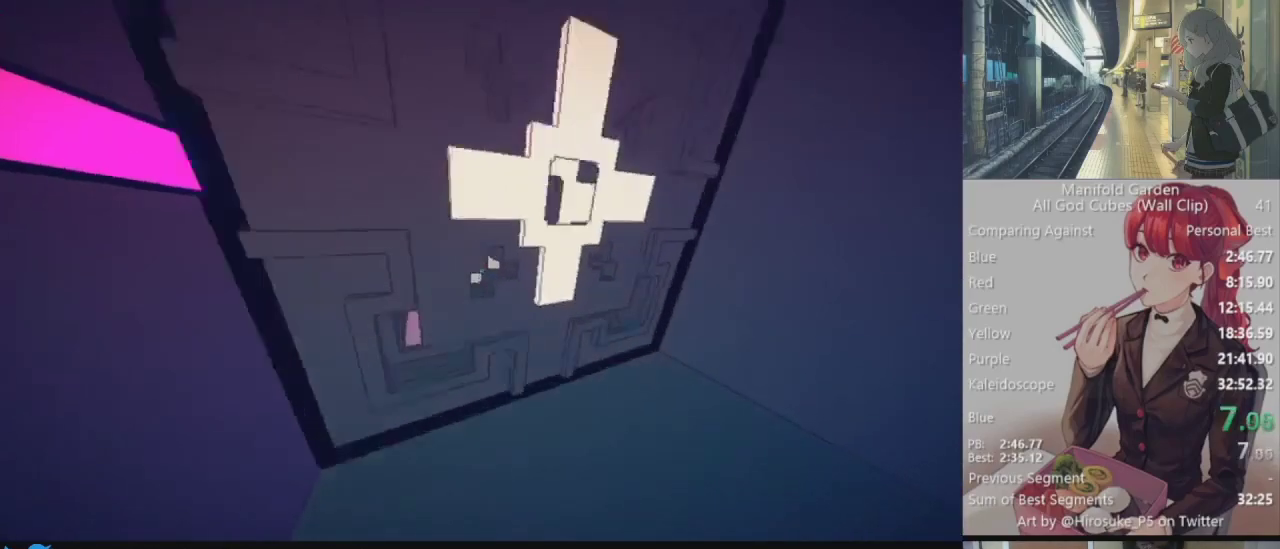
{"keys": ["shift", "w"], "mouse": [], "events": []}
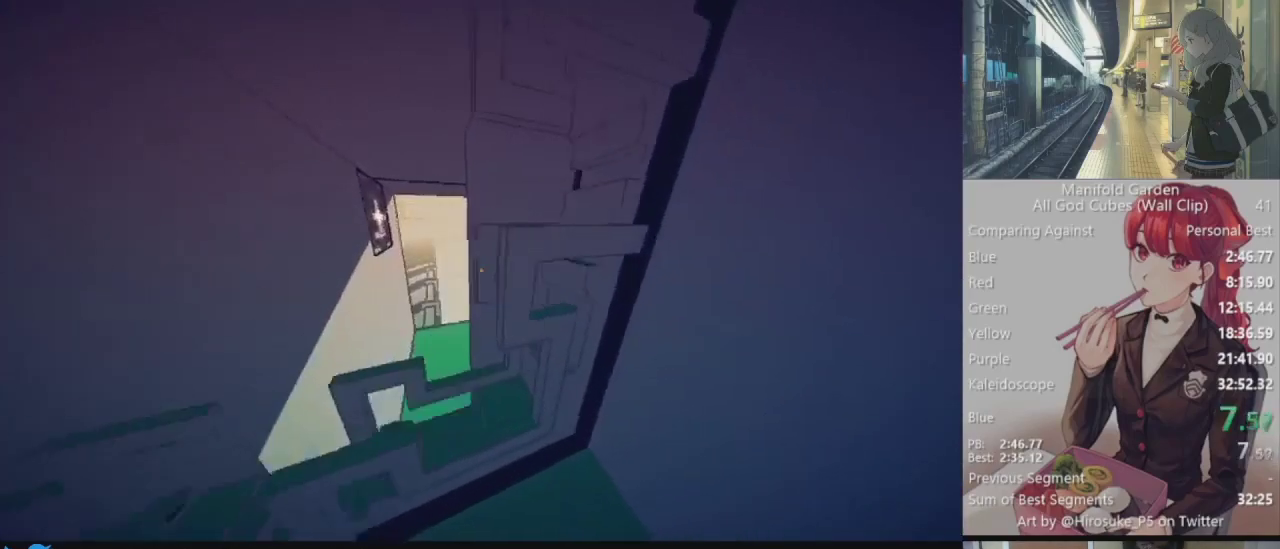
{"keys": ["shift", "w"], "mouse": [], "events": []}
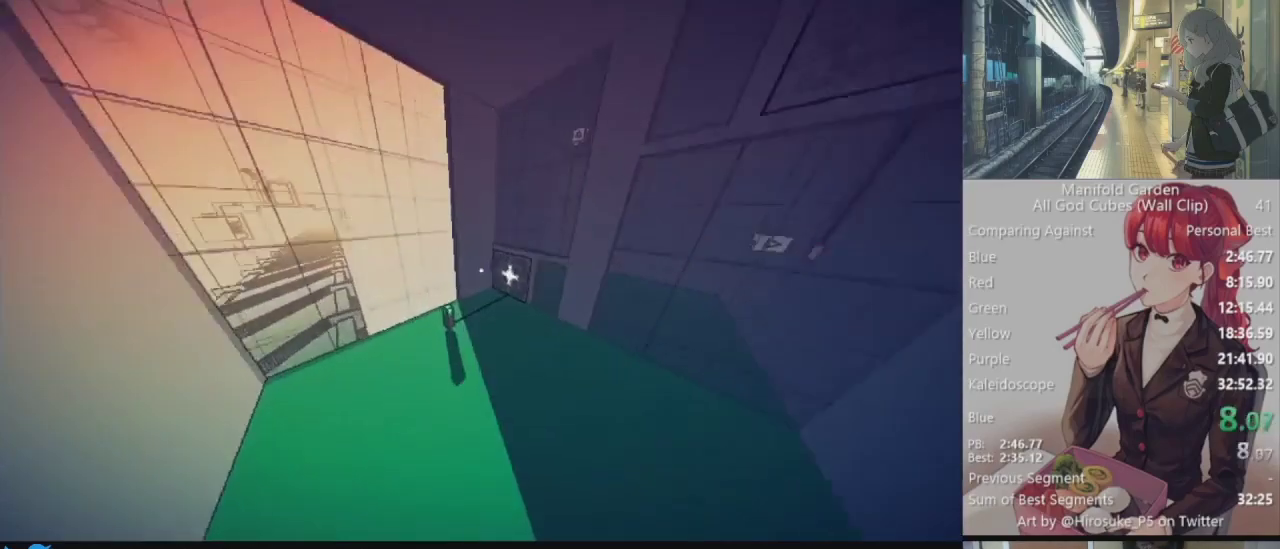
{"keys": ["shift", "w"], "mouse": [], "events": [[450, "mouse_left", "down"], [500, "mouse_left", "up"]]}
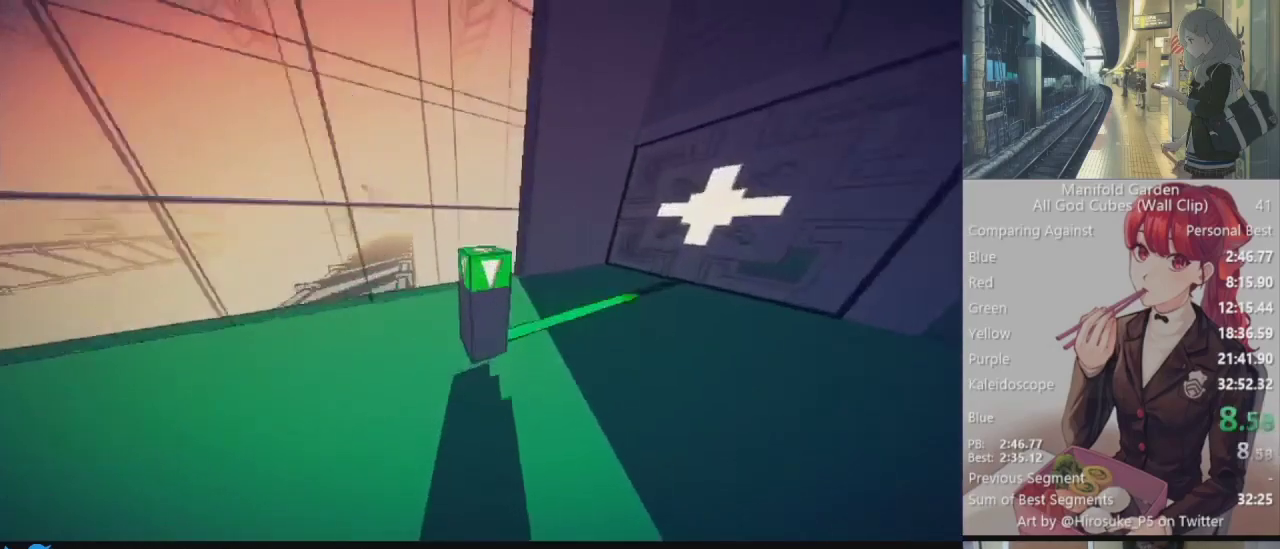
{"keys": ["a", "shift", "w"], "mouse": [], "events": [[233, "a", "down"]]}
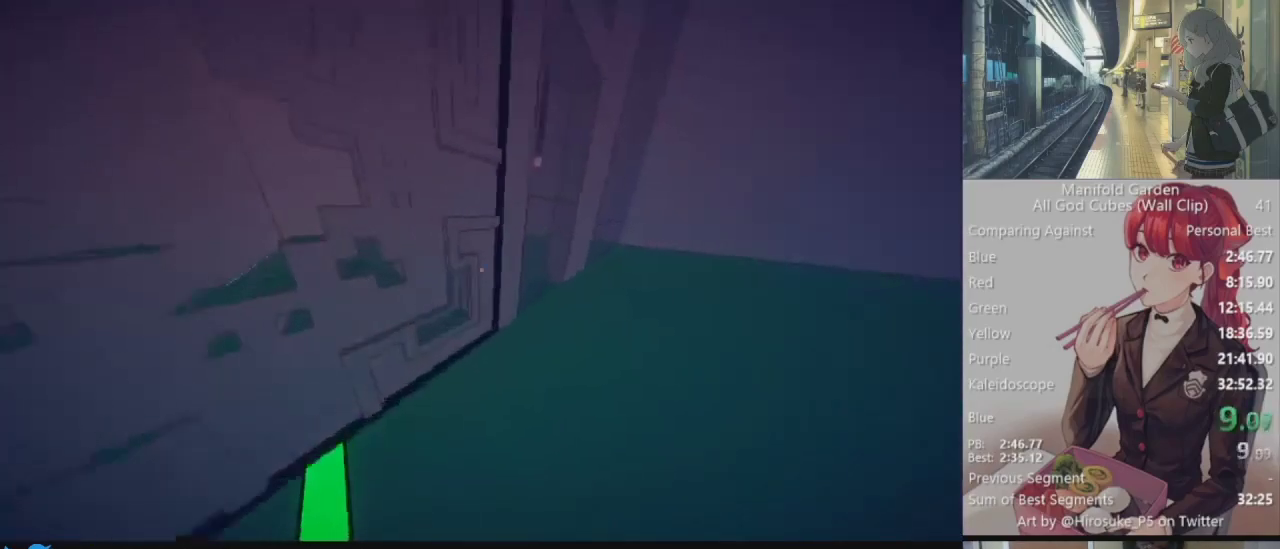
{"keys": ["shift"], "mouse": ["right"], "events": [[117, "a", "up"], [150, "w", "up"], [483, "mouse_right", "down"]]}
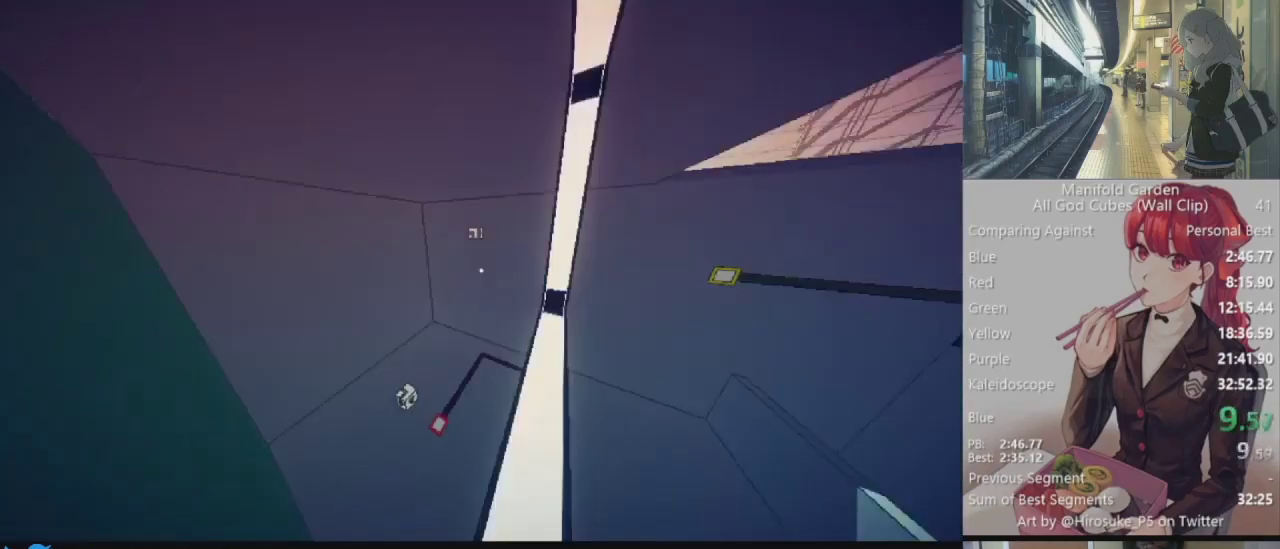
{"keys": ["a", "shift", "w"], "mouse": [], "events": [[33, "a", "down"], [33, "w", "down"], [83, "mouse_right", "up"]]}
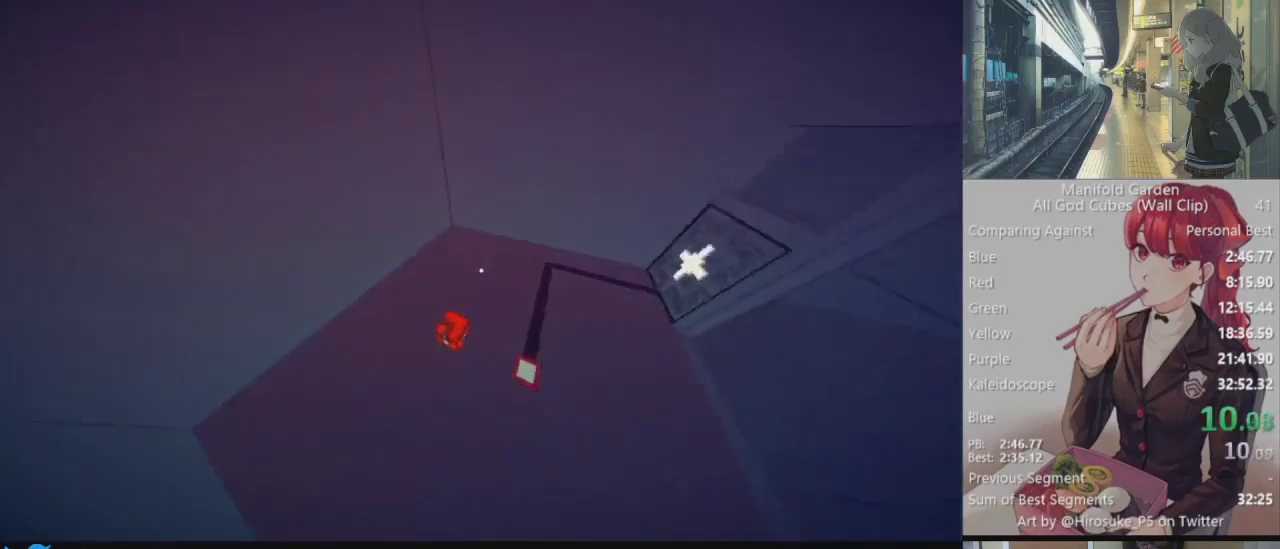
{"keys": ["d"], "mouse": [], "events": [[100, "a", "up"], [100, "shift", "up"], [100, "w", "up"], [183, "mouse_left", "down"], [283, "d", "down"], [283, "mouse_left", "up"]]}
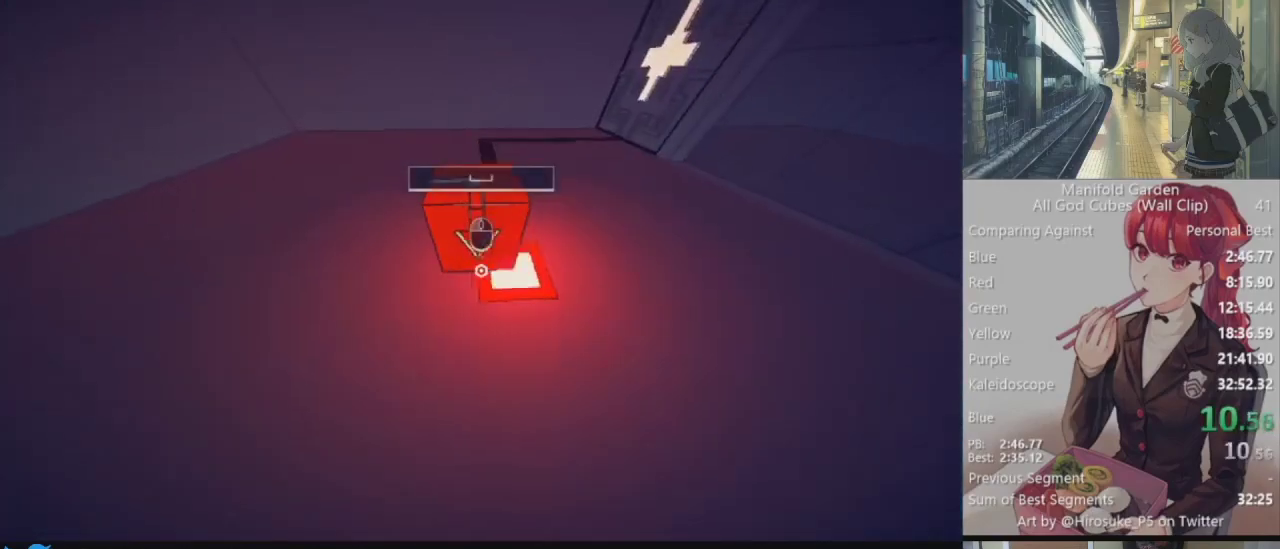
{"keys": ["shift", "w"], "mouse": [], "events": [[17, "d", "up"], [150, "mouse_left", "down"], [250, "mouse_right", "down"], [300, "mouse_left", "up"], [300, "w", "down"], [350, "mouse_right", "up"], [350, "shift", "down"]]}